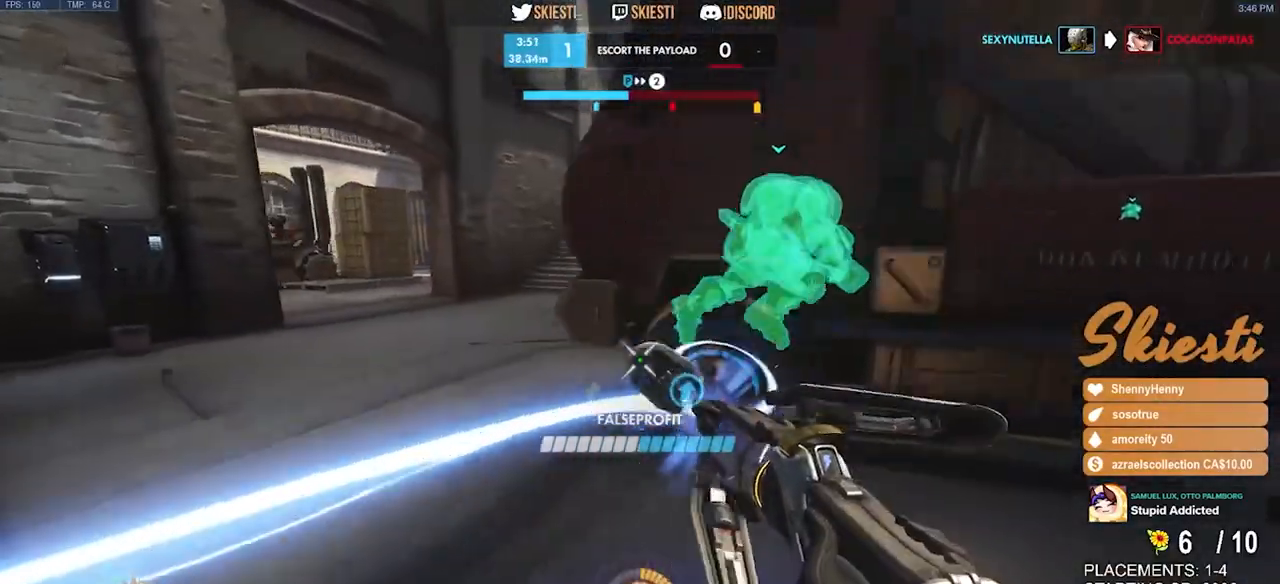
Gameplay with keyboard and mouse; each line is a JSON object with the keys and mouse buttons held at the frame after it. "events" lists presses ("down") and releases ("up") of "a", "ctrl", "d", "e", "q", "s", "shift", "space", "w", "mouse_left", "mouse_wheel", "mouse_right", "mouse_mb4" and "mouse_mb5" between this image and that frame as [ms after this image, input, new state], when the widget could be followed in between. "mouse_left", "mouse_wheel", "mouse_right", "mouse_mb4", "mouse_mb5" = the "left", "wheel", "right", "mb4", "mb5" buttons of the "mouse" list. No other keys are recorded. "wheel" means that the mouse wheel is clicked or scrolled. Mouse movement is not recorded.
{"keys": ["d", "space"], "mouse": ["left"], "events": [[217, "w", "down"], [400, "w", "up"], [433, "space", "down"]]}
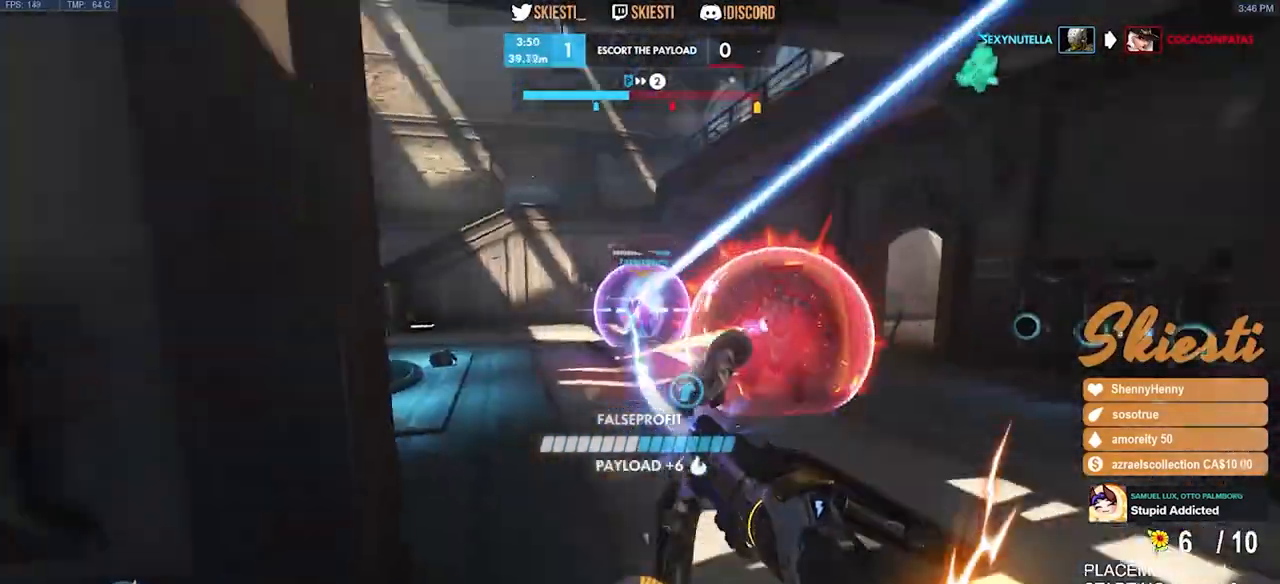
{"keys": ["d", "w"], "mouse": ["left", "right"], "events": [[83, "space", "up"], [333, "w", "down"], [367, "mouse_right", "down"]]}
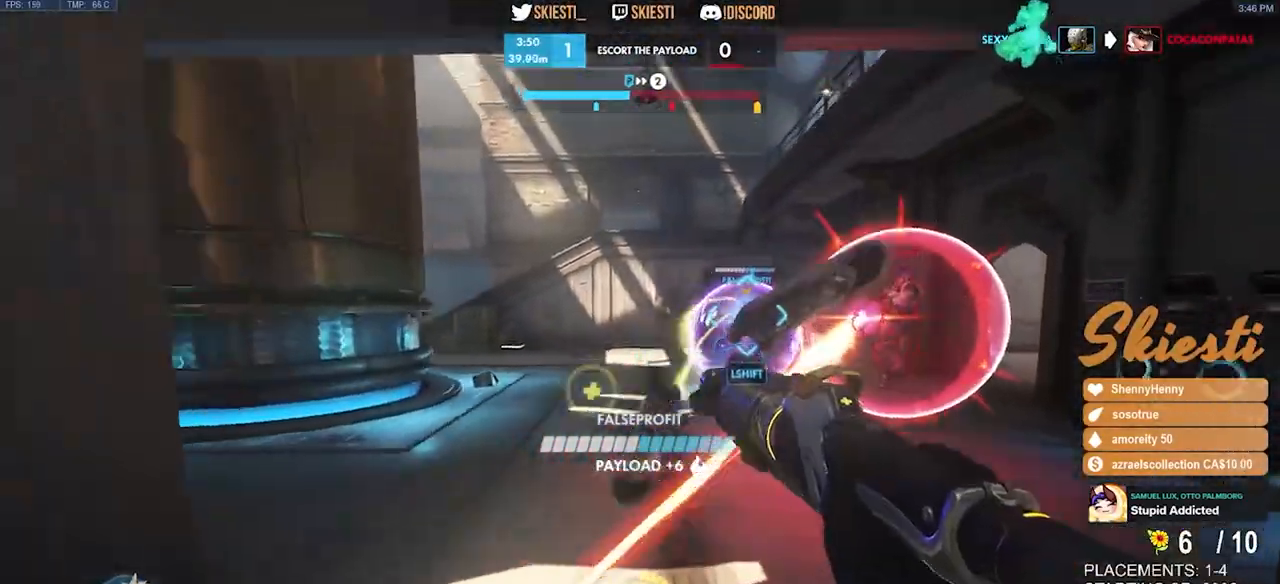
{"keys": ["d", "s"], "mouse": ["left"], "events": [[117, "w", "up"], [250, "mouse_right", "up"], [250, "space", "down"], [333, "s", "down"], [433, "space", "up"]]}
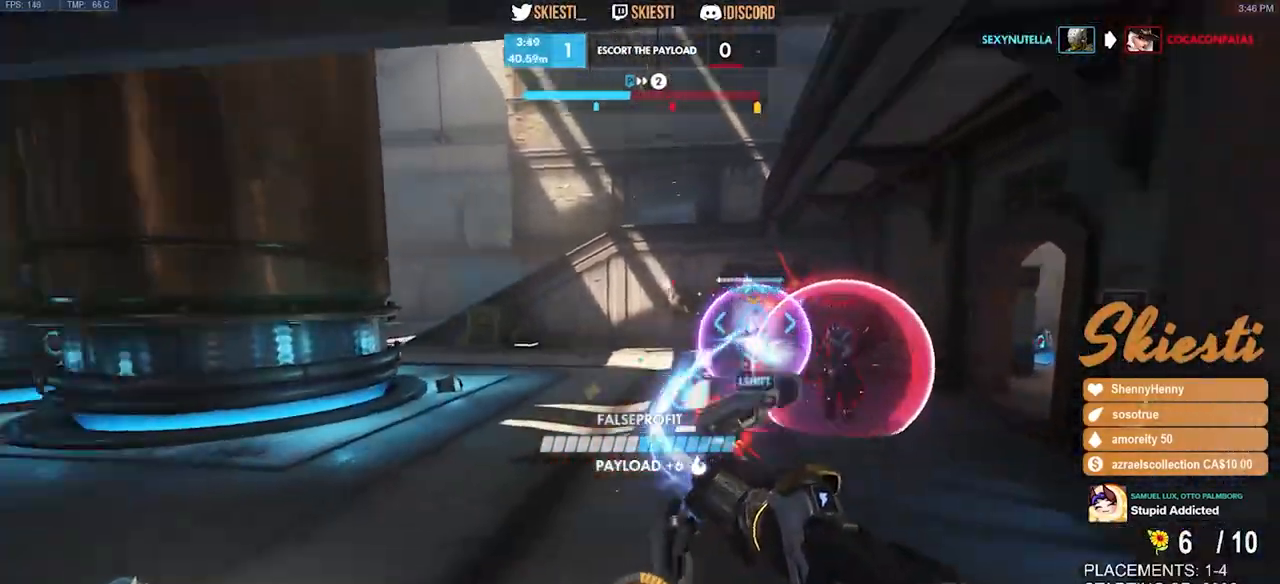
{"keys": ["d", "s"], "mouse": ["left"], "events": []}
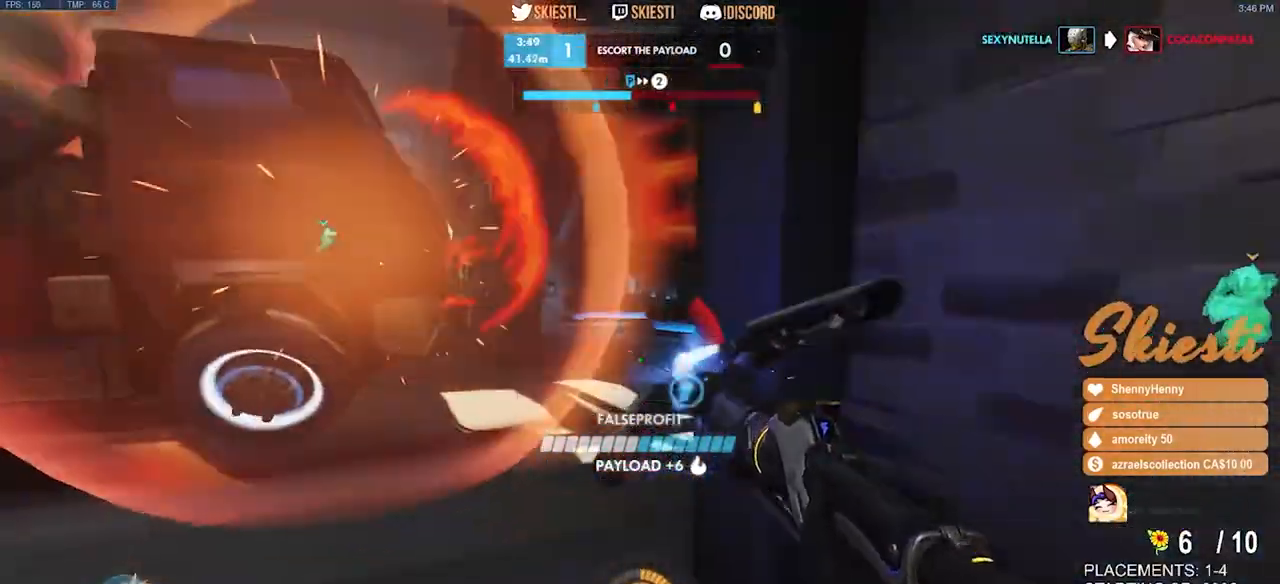
{"keys": ["a"], "mouse": ["left"], "events": [[50, "a", "down"], [83, "d", "up"], [133, "s", "up"], [183, "a", "up"], [200, "d", "down"], [317, "d", "up"], [333, "a", "down"]]}
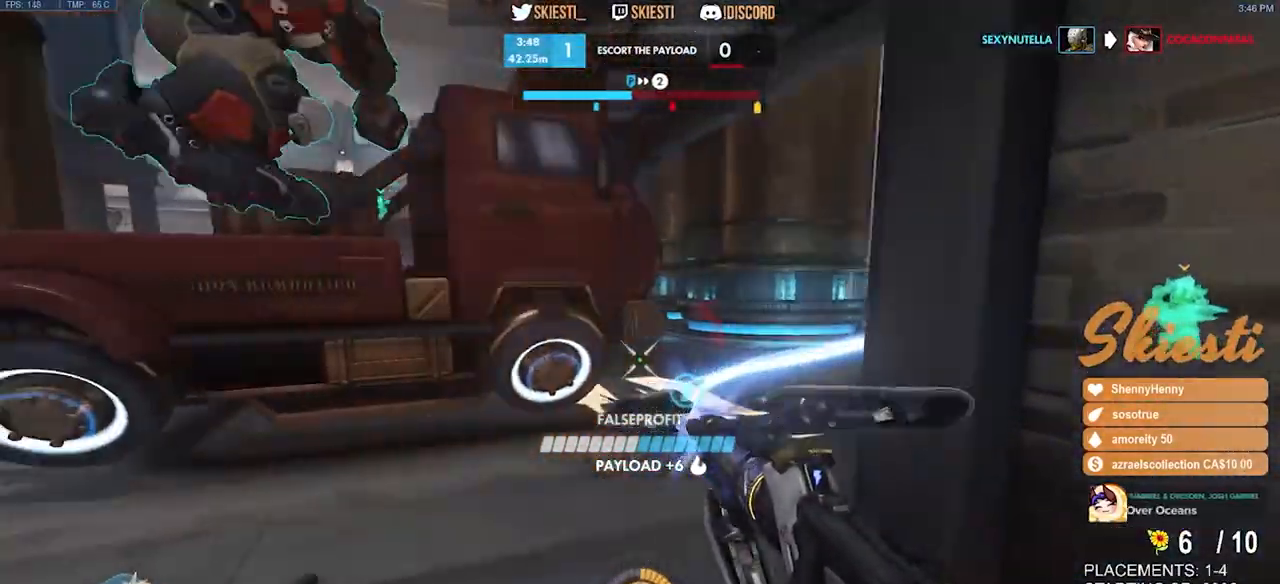
{"keys": ["a", "s"], "mouse": ["left"], "events": [[17, "w", "down"], [350, "w", "up"], [500, "s", "down"]]}
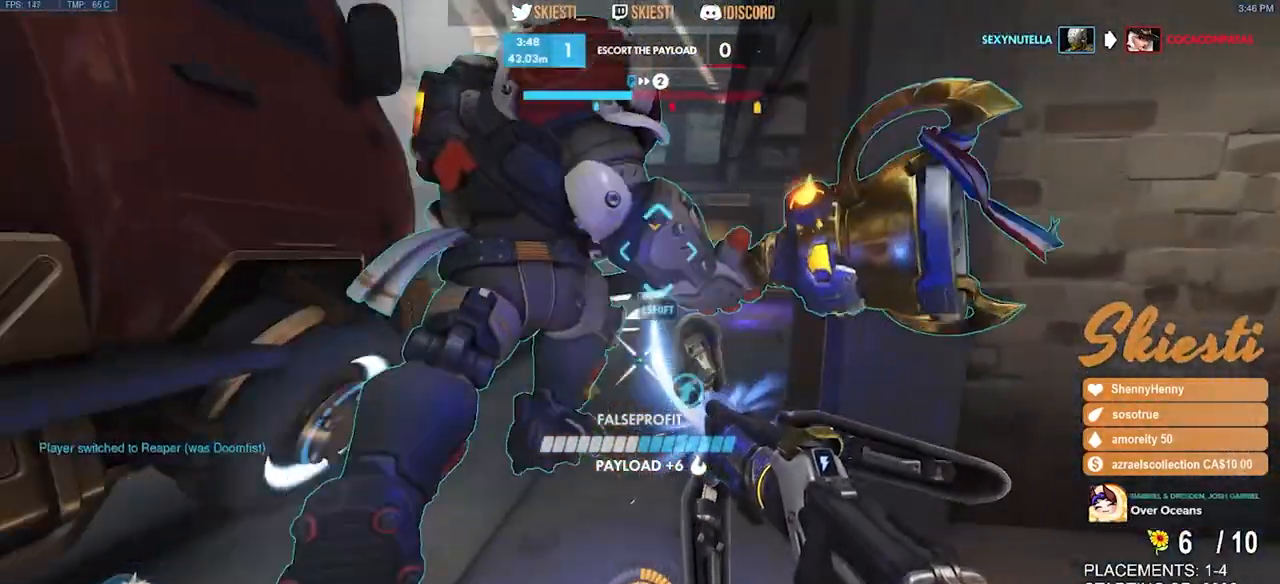
{"keys": ["d"], "mouse": ["left"], "events": [[67, "a", "up"], [117, "d", "down"], [167, "s", "up"]]}
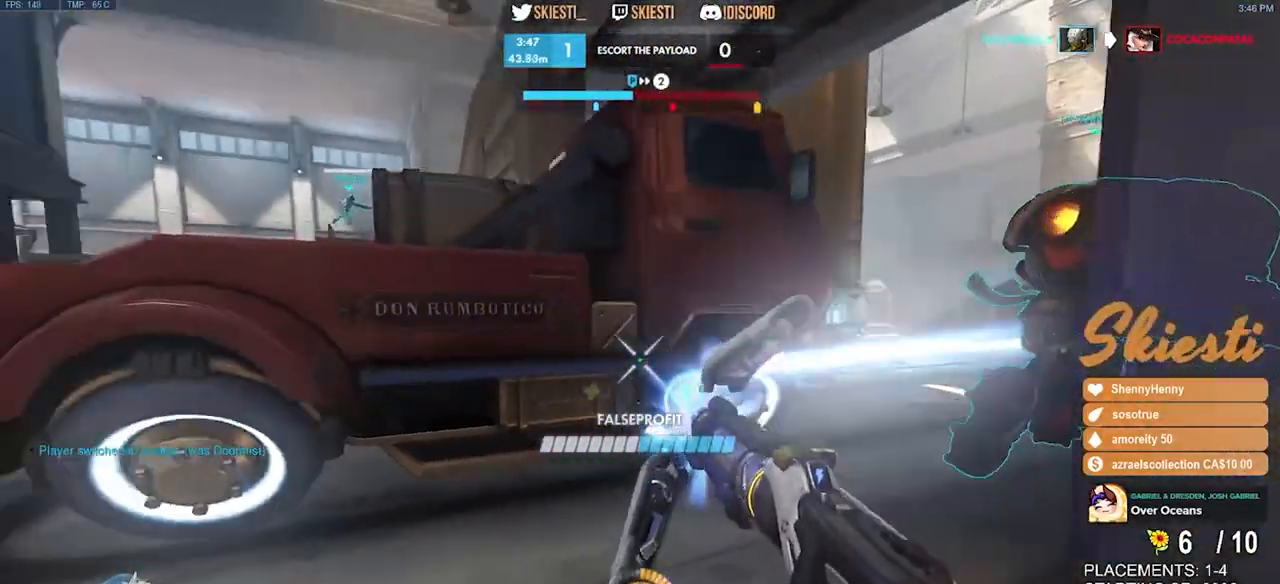
{"keys": ["a"], "mouse": ["left"], "events": [[117, "a", "down"], [167, "d", "up"], [267, "a", "up"], [267, "d", "down"], [400, "a", "down"], [417, "d", "up"]]}
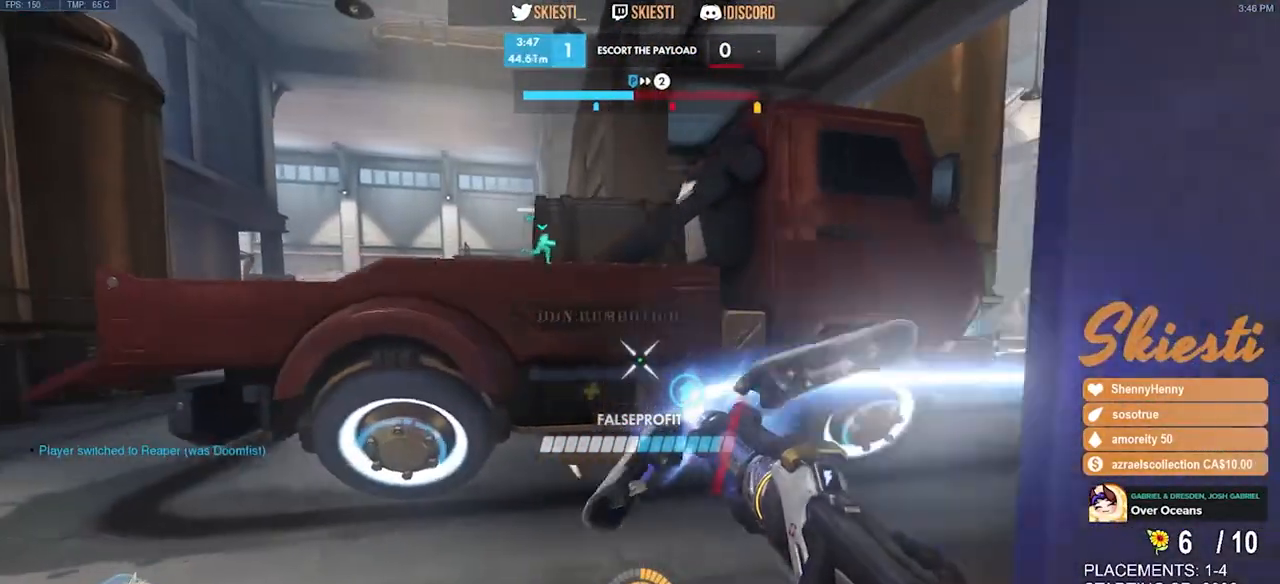
{"keys": ["a", "w"], "mouse": ["left", "right"], "events": [[50, "w", "down"], [350, "mouse_right", "down"], [367, "space", "down"], [467, "space", "up"]]}
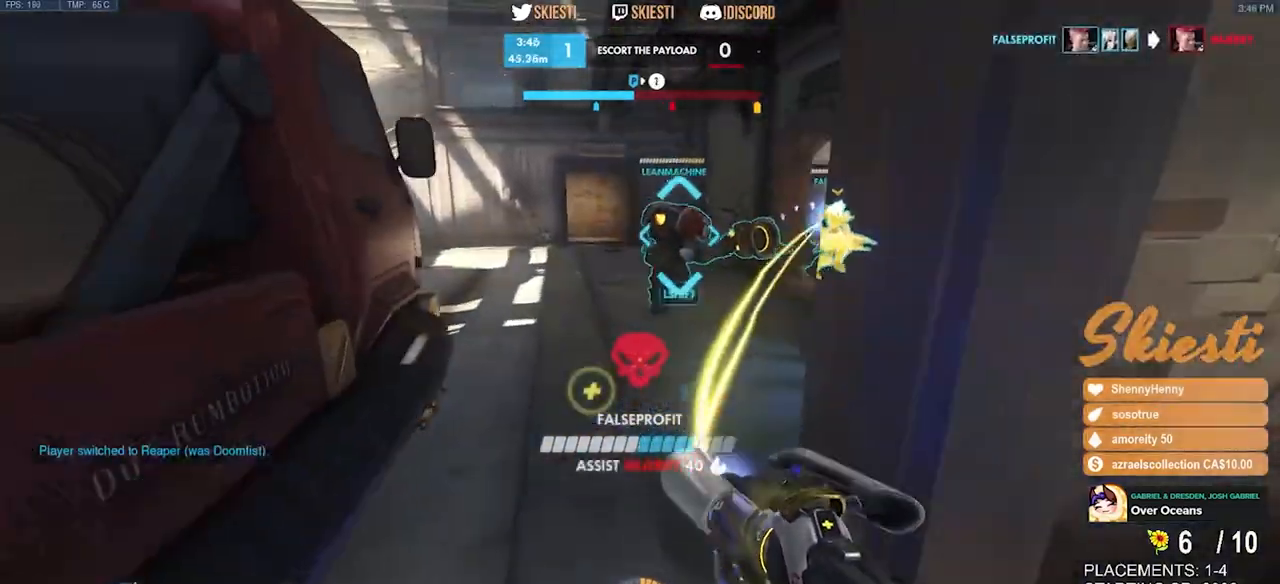
{"keys": ["w"], "mouse": ["left", "right"], "events": [[283, "a", "up"]]}
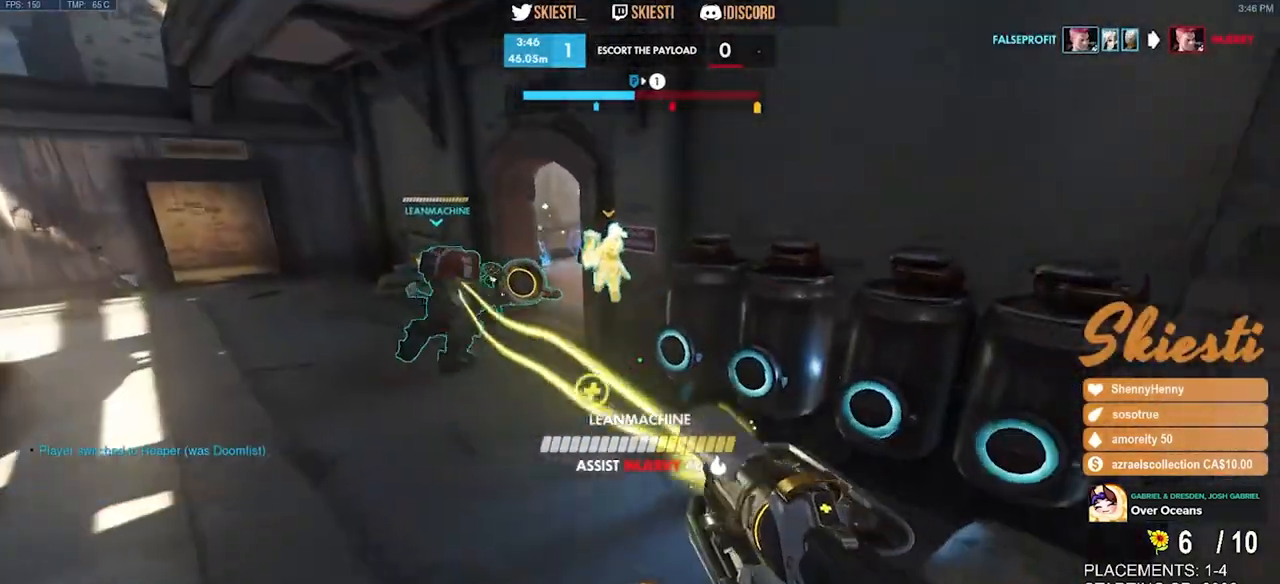
{"keys": ["a"], "mouse": [], "events": [[217, "mouse_left", "up"], [233, "a", "down"], [433, "w", "up"], [450, "mouse_right", "up"]]}
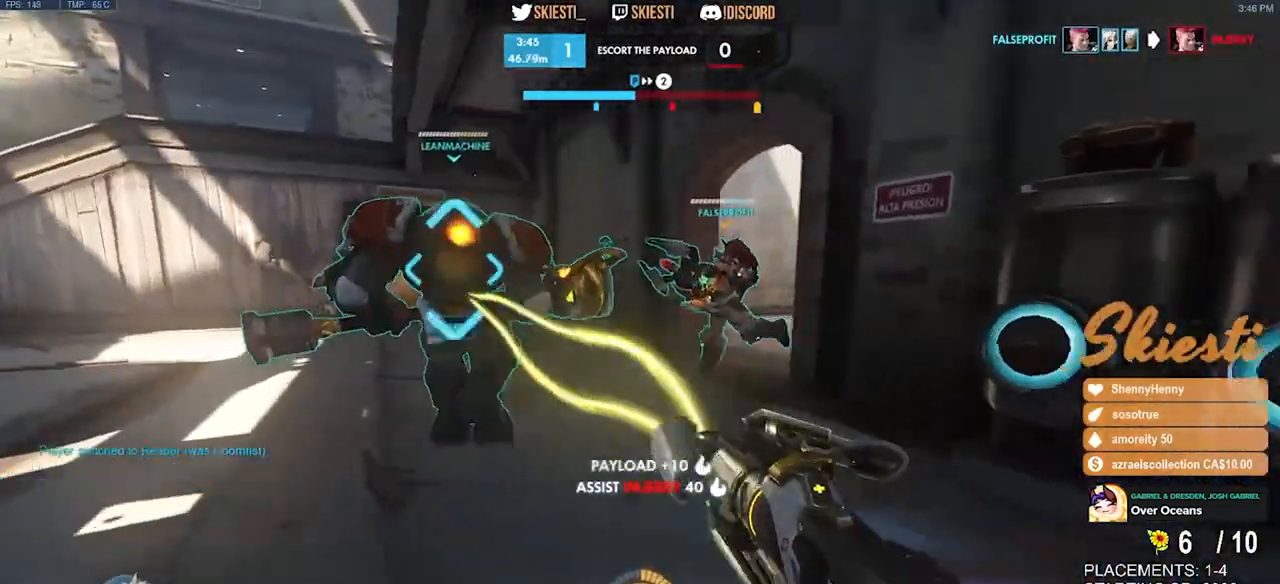
{"keys": ["d"], "mouse": ["right"], "events": [[17, "mouse_right", "down"], [67, "s", "down"], [117, "a", "up"], [167, "d", "down"], [250, "s", "up"]]}
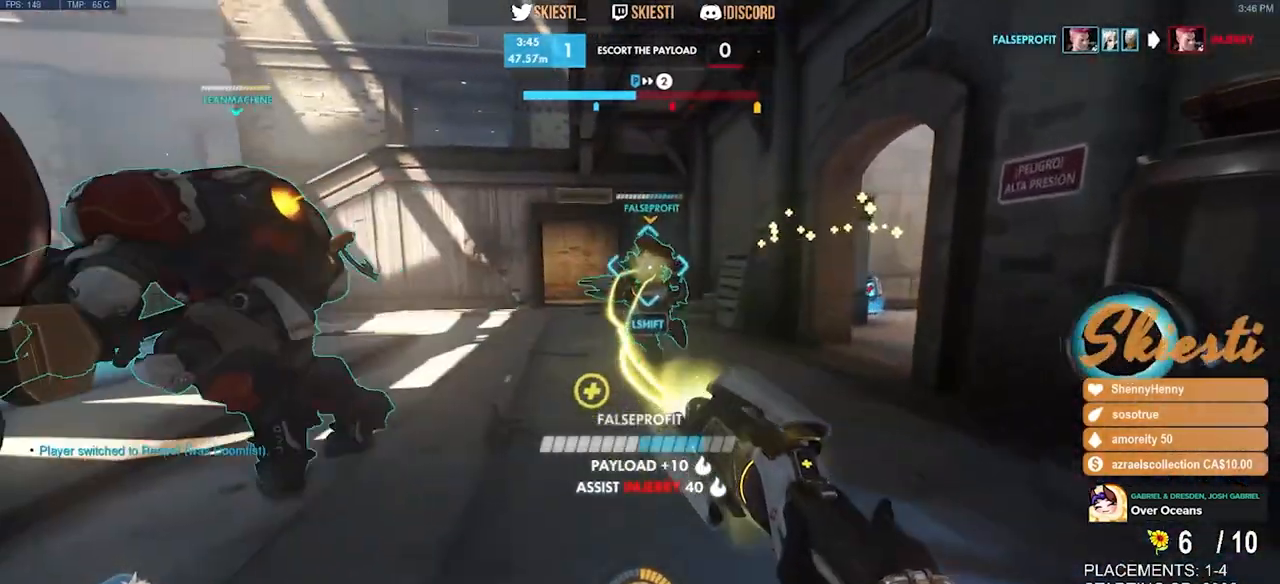
{"keys": ["w"], "mouse": ["right"], "events": [[67, "s", "down"], [183, "a", "down"], [217, "d", "up"], [217, "s", "up"], [367, "w", "down"], [500, "a", "up"]]}
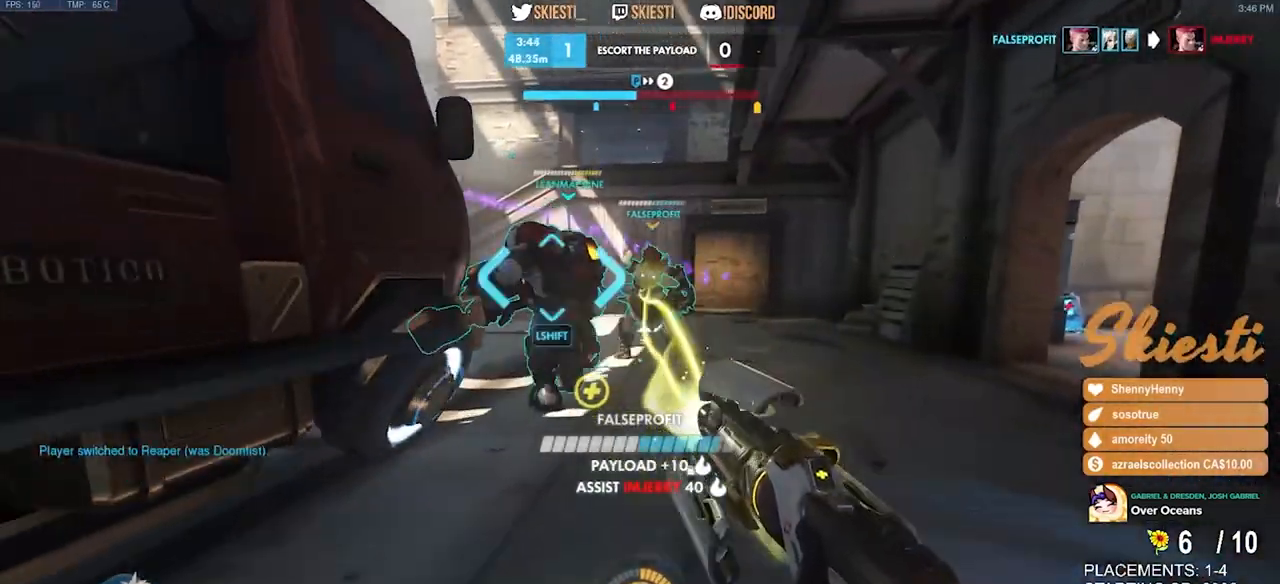
{"keys": ["space", "w"], "mouse": ["right"], "events": [[17, "mouse_left", "down"], [167, "d", "down"], [167, "mouse_left", "up"], [367, "a", "down"], [400, "d", "up"], [450, "a", "up"], [467, "space", "down"]]}
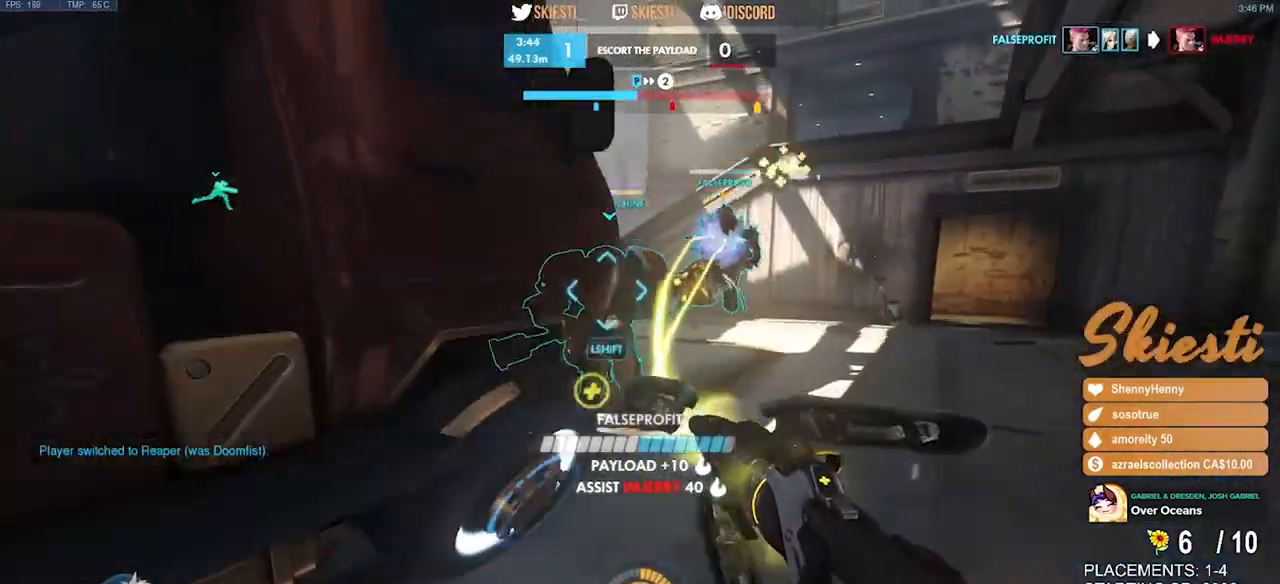
{"keys": ["d", "w"], "mouse": ["left", "right"], "events": [[33, "d", "down"], [117, "space", "up"], [367, "mouse_left", "down"]]}
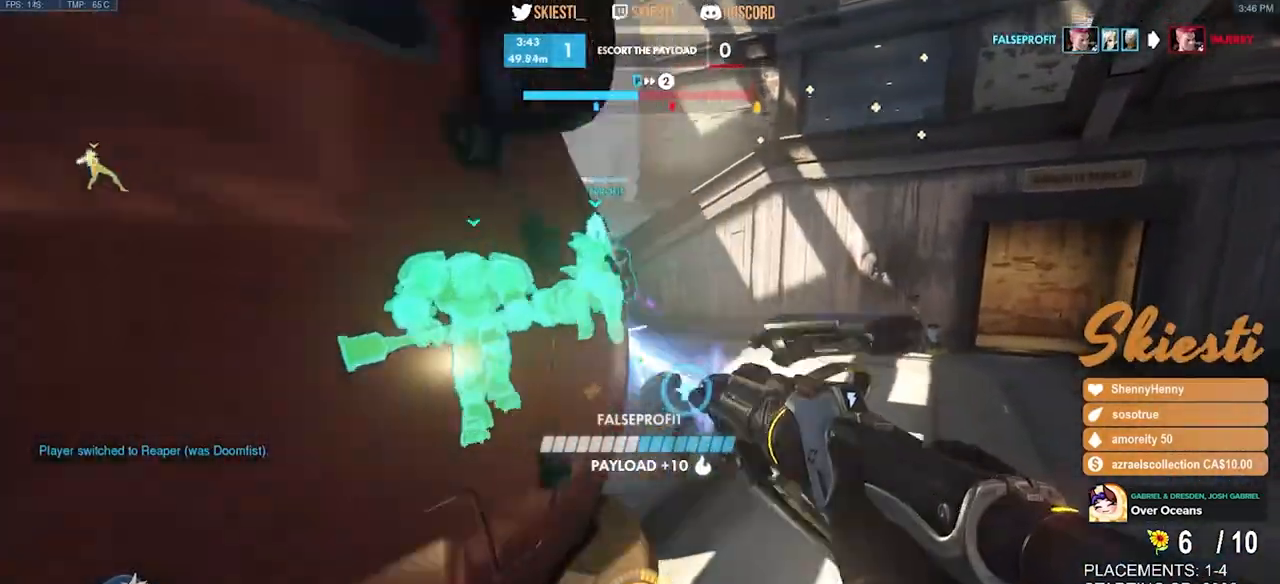
{"keys": ["d"], "mouse": ["left"], "events": [[17, "w", "up"], [100, "mouse_right", "up"], [317, "s", "down"], [383, "s", "up"]]}
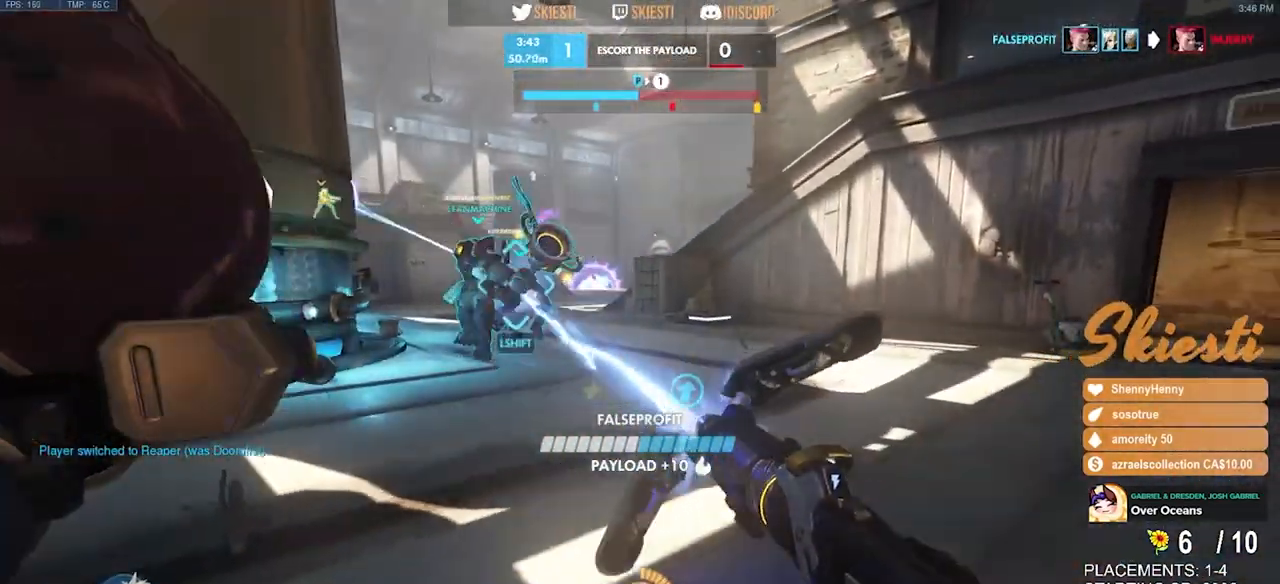
{"keys": ["a", "d", "s"], "mouse": ["left"]}
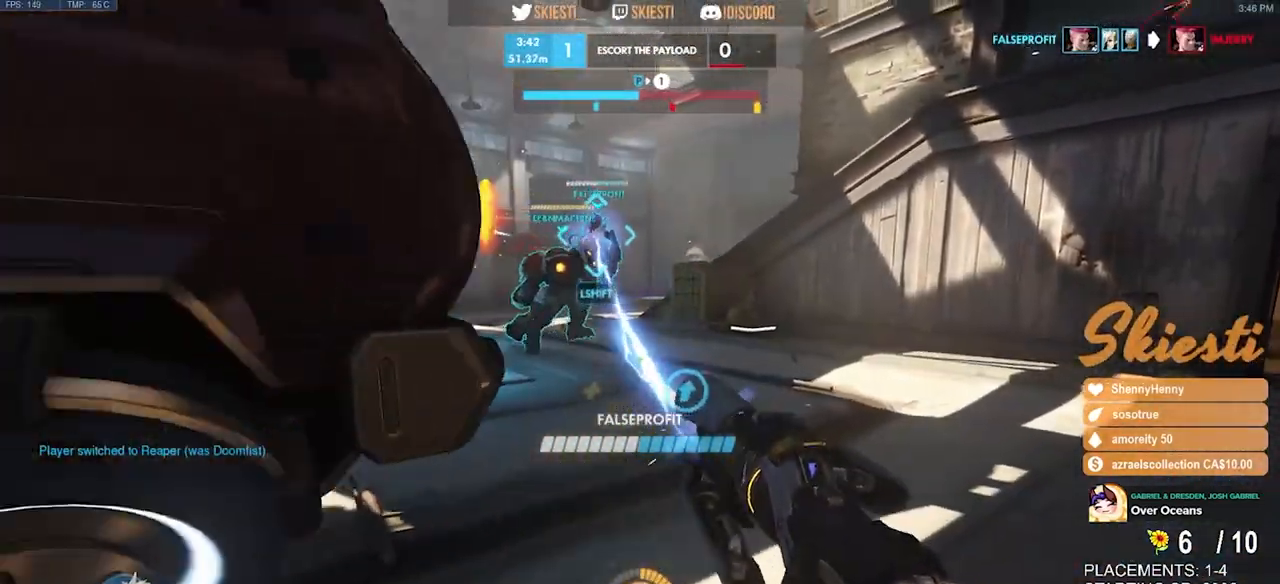
{"keys": ["a"], "mouse": ["left"], "events": [[33, "a", "up"], [33, "s", "up"], [217, "w", "down"], [350, "a", "down"], [367, "d", "up"], [450, "w", "up"]]}
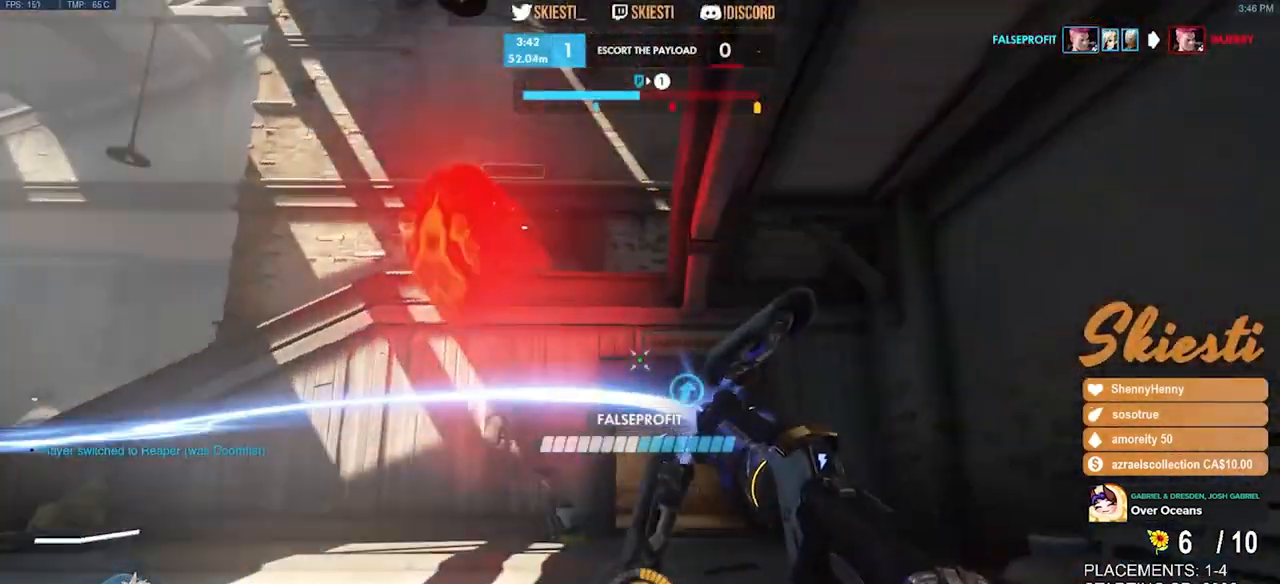
{"keys": ["a"], "mouse": ["left"], "events": [[300, "space", "down"], [433, "space", "up"]]}
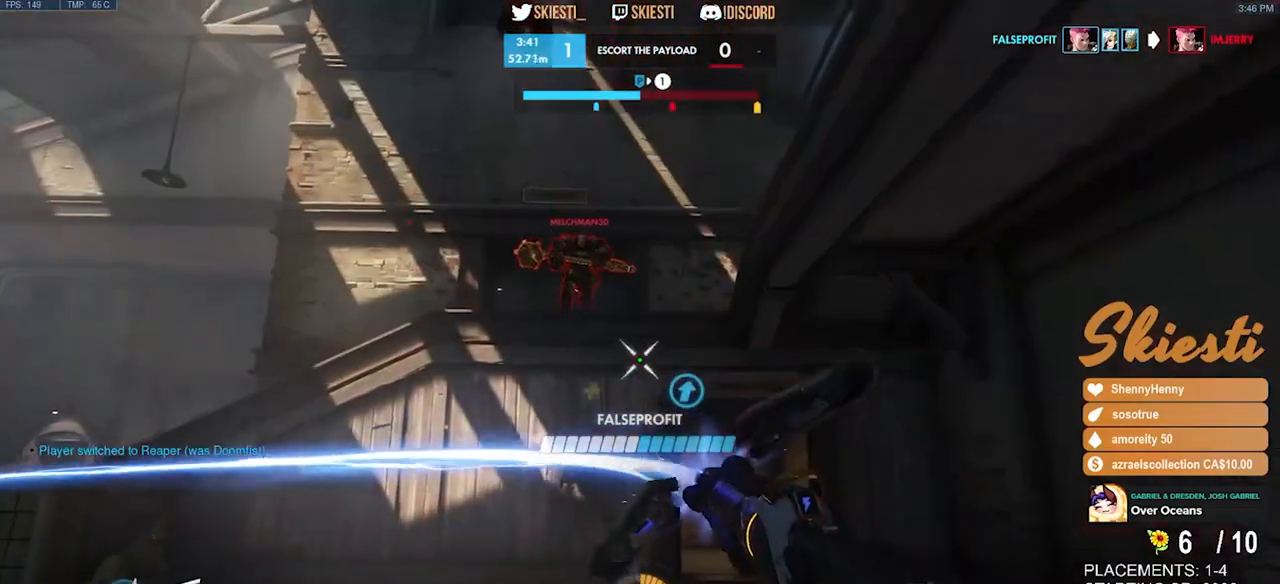
{"keys": ["d"], "mouse": ["left"], "events": [[183, "d", "down"], [200, "a", "up"]]}
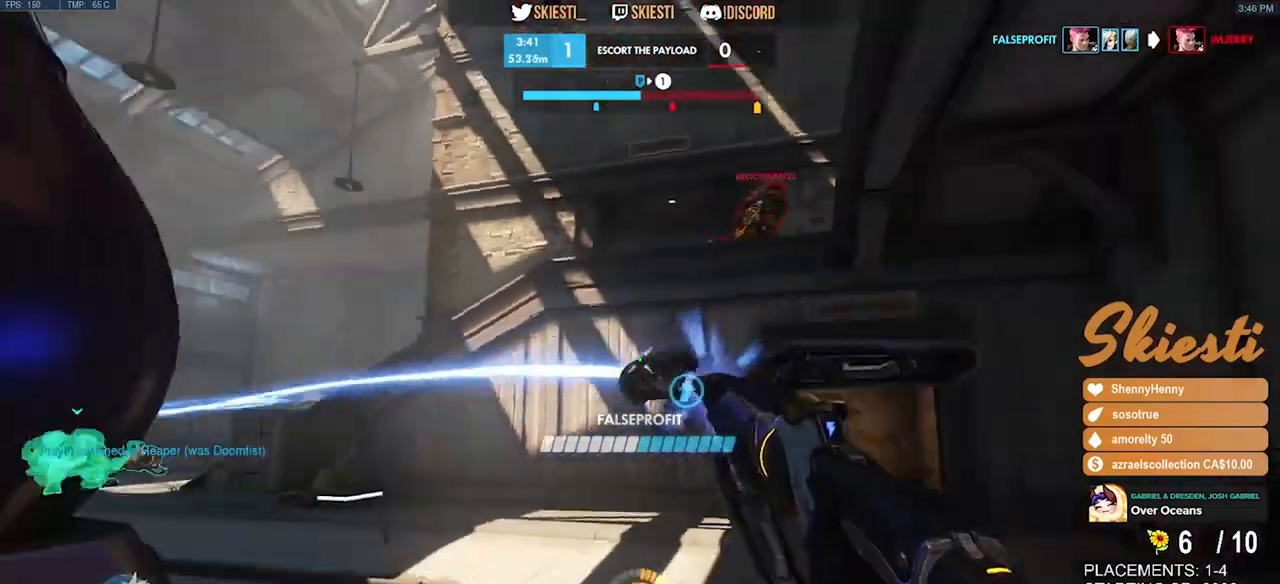
{"keys": ["d", "s"], "mouse": ["left"], "events": [[67, "s", "down"], [200, "space", "down"], [300, "space", "up"]]}
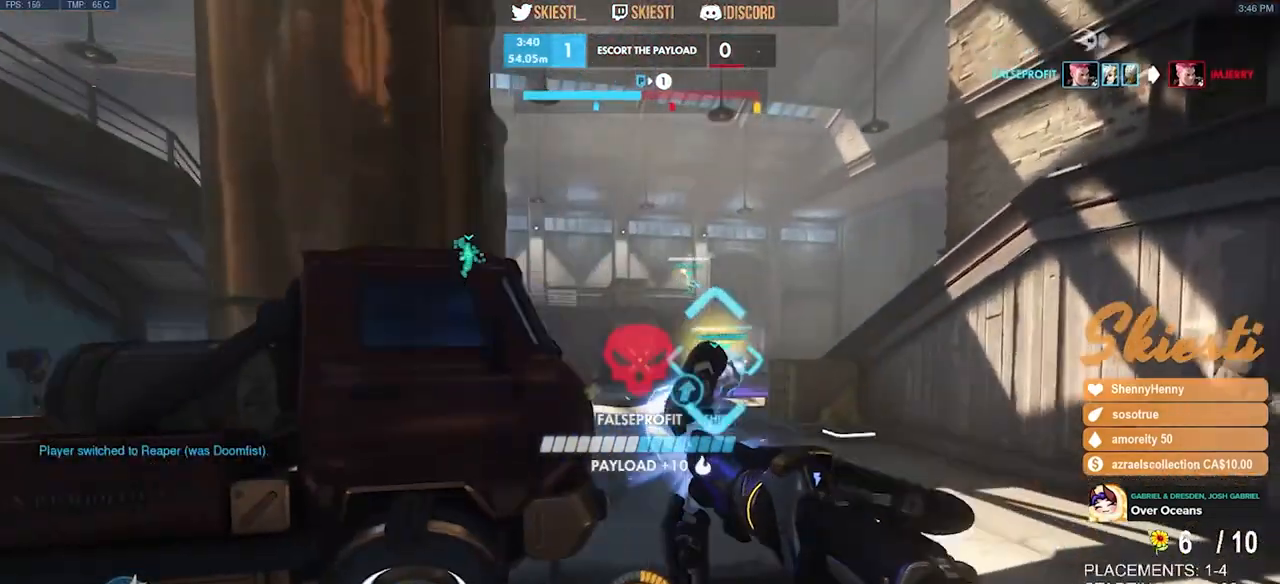
{"keys": ["a"], "mouse": ["left"], "events": [[100, "a", "down"], [233, "d", "up"], [433, "s", "up"]]}
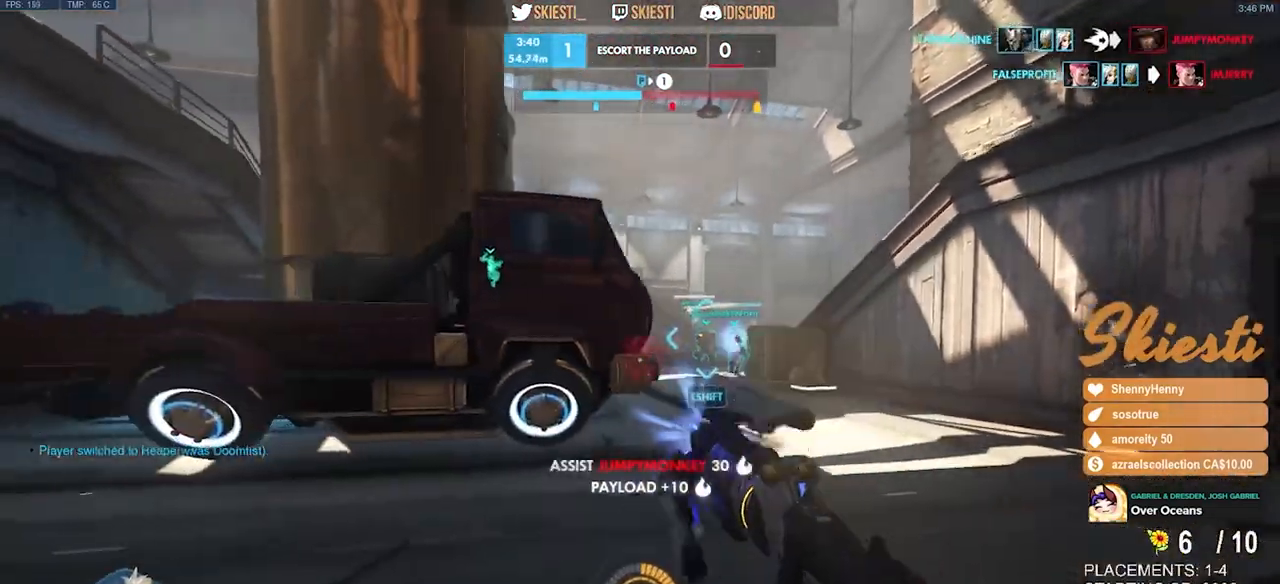
{"keys": ["a"], "mouse": [], "events": [[83, "w", "down"], [500, "mouse_left", "up"], [500, "w", "up"]]}
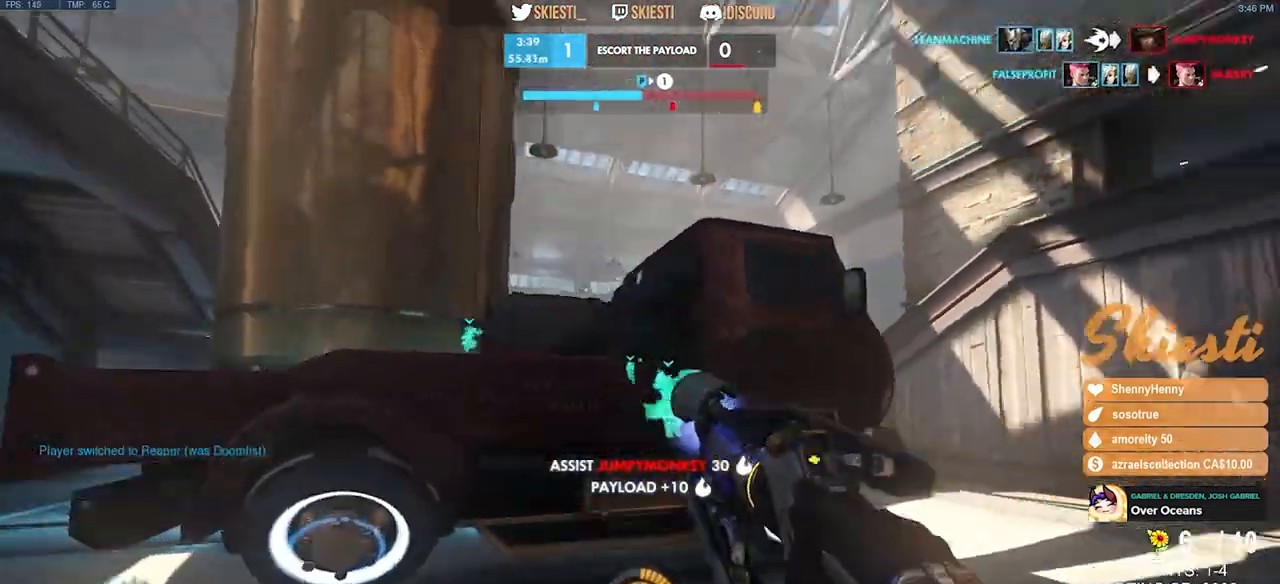
{"keys": ["a"], "mouse": []}
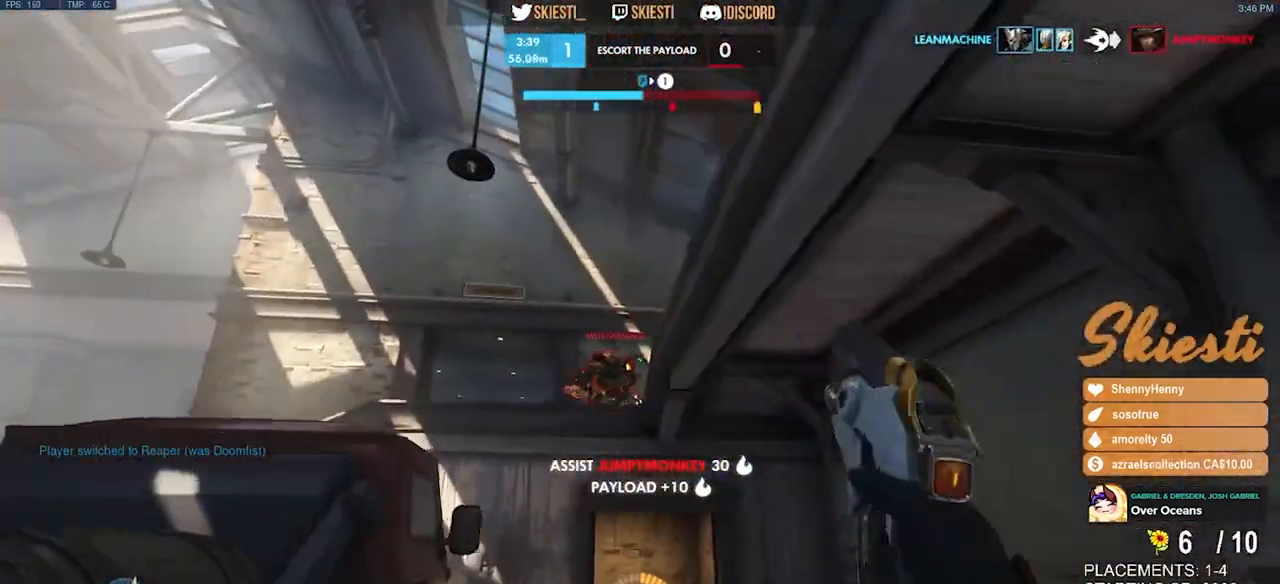
{"keys": ["a", "w"], "mouse": ["right"], "events": [[133, "mouse_right", "down"], [350, "w", "down"]]}